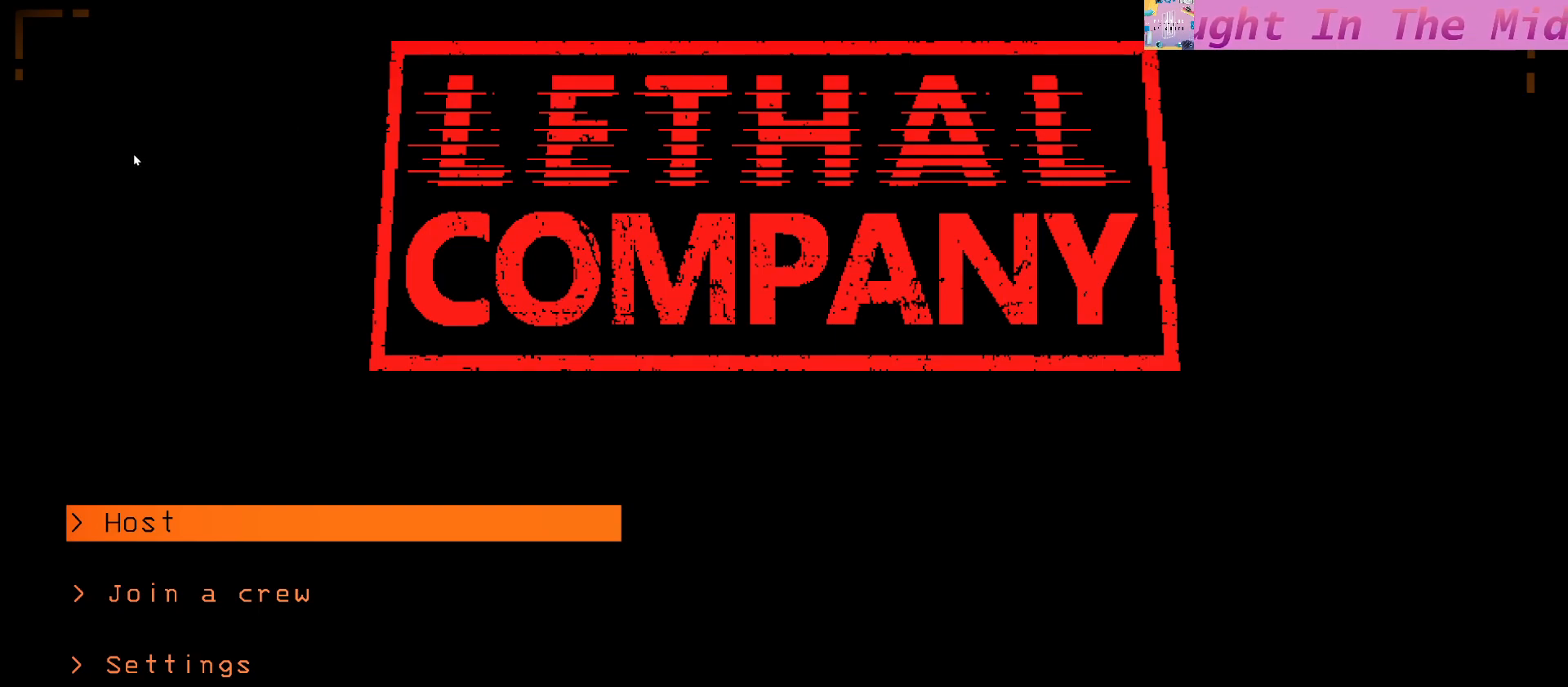
Gameplay with keyboard and mouse; each line is a JSON object with the keys and mouse buttons held at the frame after it. "events" lists presses ("down") and releases ("up") of "a", "ctrl", "d", "e", "f", "q", "r", "s", "shift", "space", "tab", "w", "mouse_left", "mouse_wheel", "mouse_right", "mouse_mb4" and "mouse_mb5" between this image and that frame as [ms after this image, input, new state], when the widget could be followed in between. "mouse_left", "mouse_wheel", "mouse_right", "mouse_mb4", "mouse_mb5" = the "left", "wheel", "right", "mb4", "mb5" buttons of the "mouse" list. No other keys are recorded. "wheel" means that the mouse wheel is clicked or scrolled. Mouse movement is not recorded.
{"keys": [], "mouse": [], "events": [[367, "mouse_right", "down"], [450, "mouse_right", "up"]]}
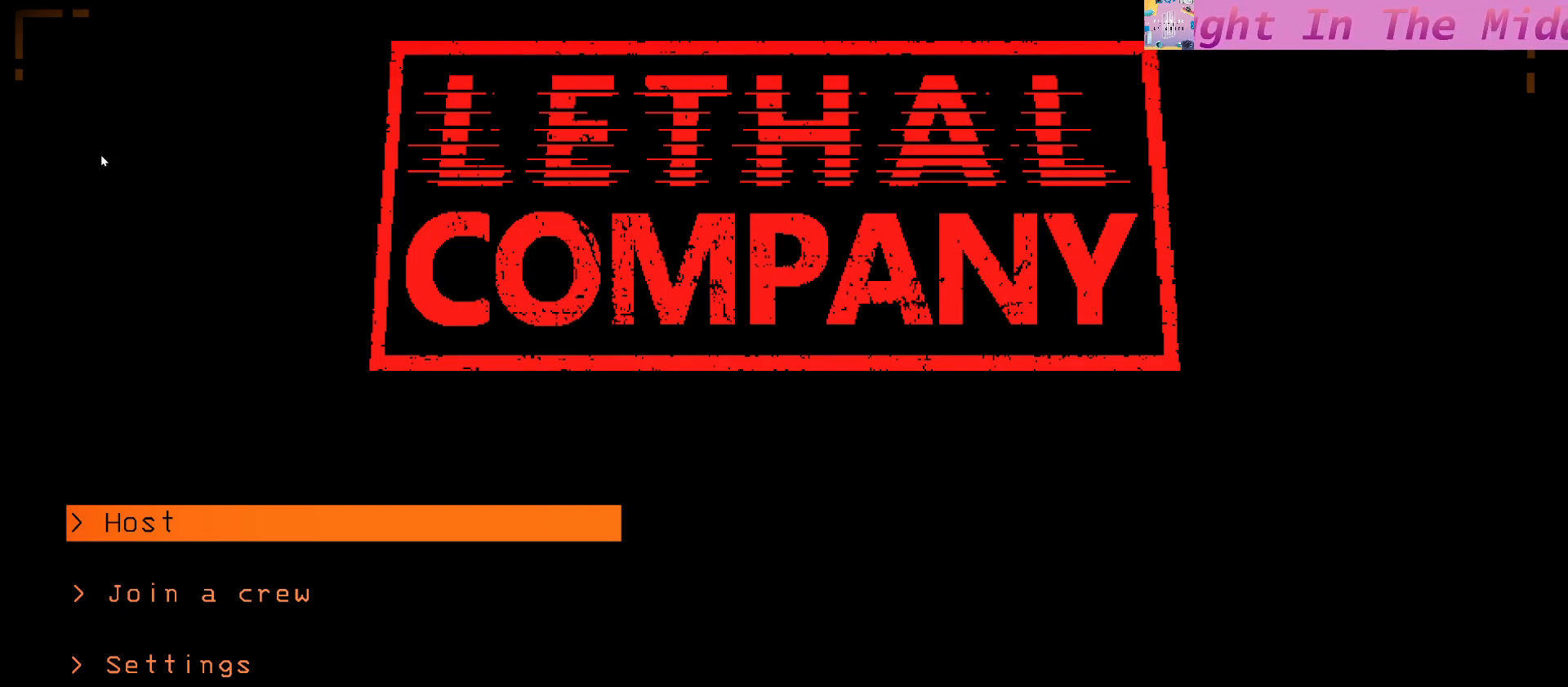
{"keys": [], "mouse": [], "events": []}
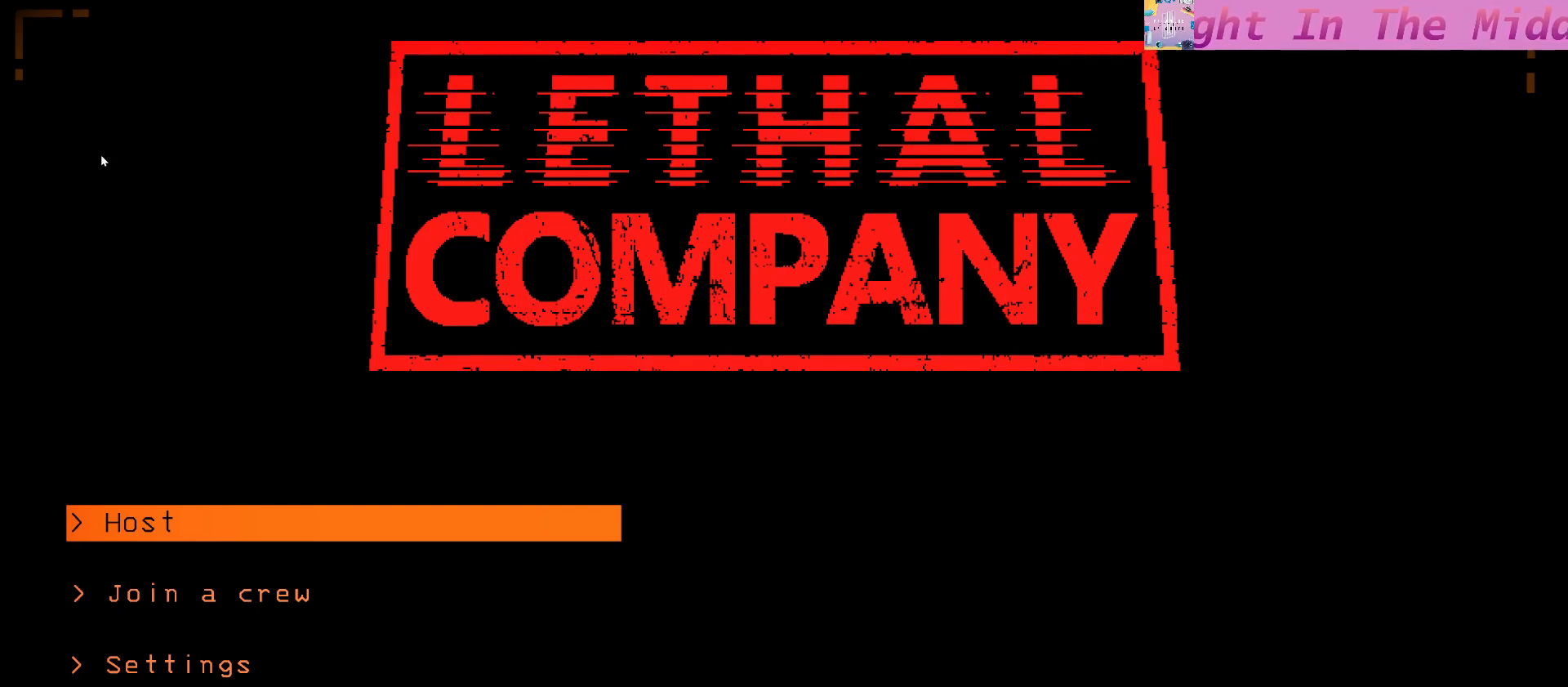
{"keys": [], "mouse": [], "events": []}
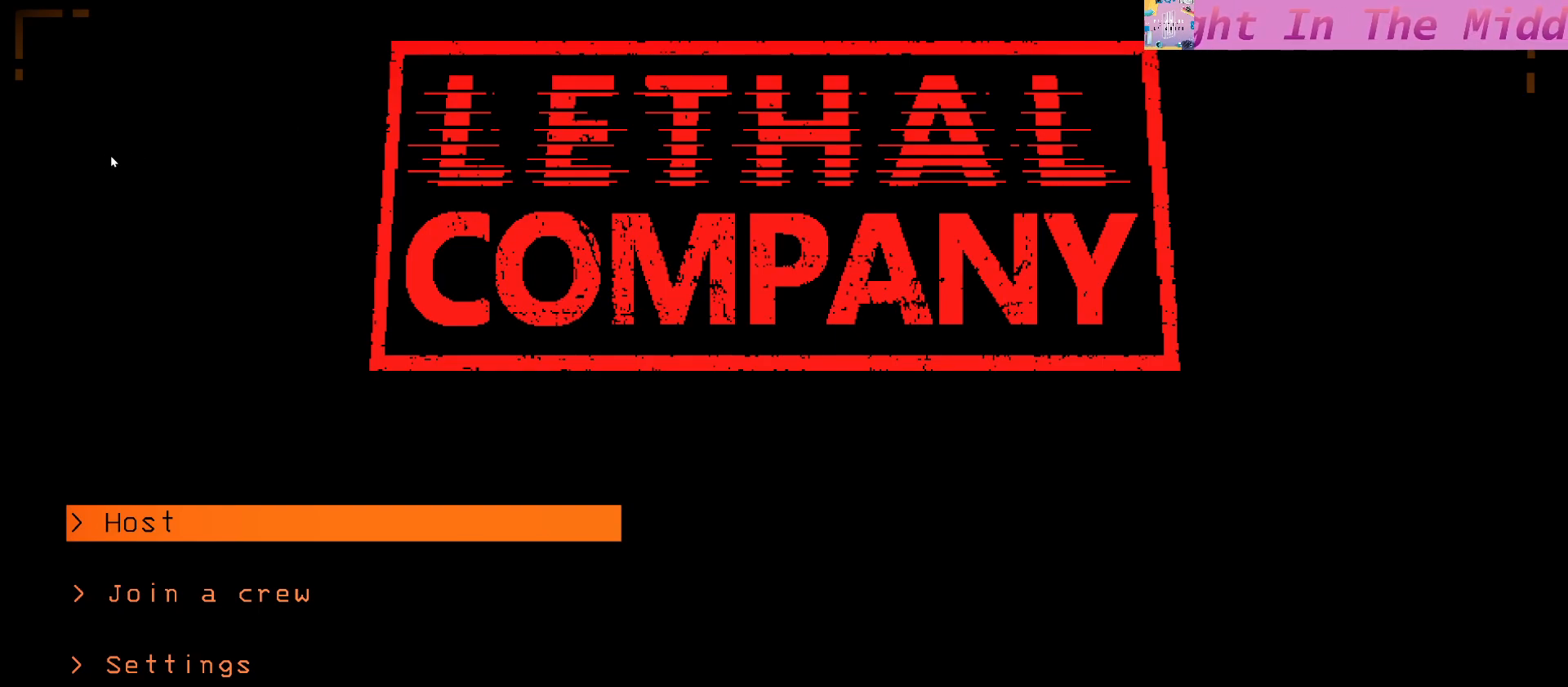
{"keys": [], "mouse": [], "events": []}
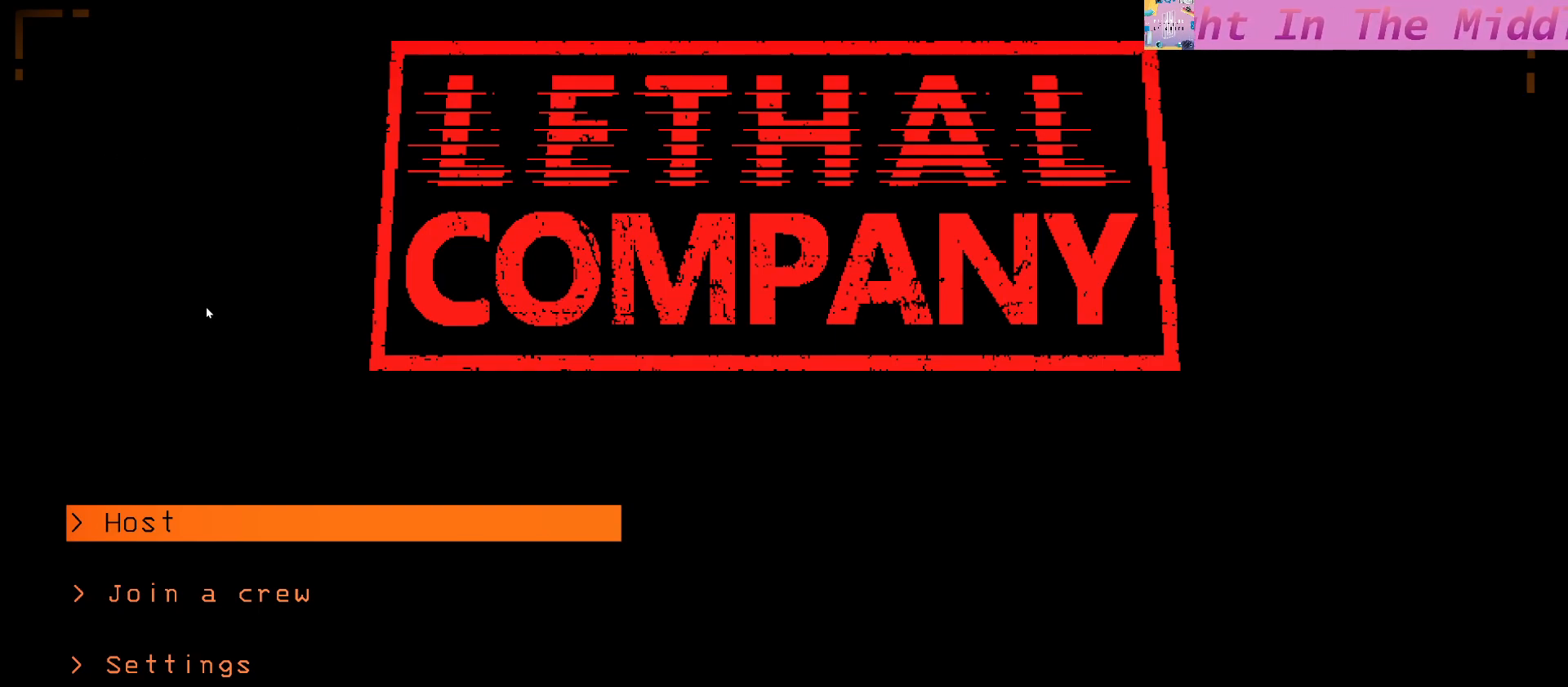
{"keys": [], "mouse": [], "events": []}
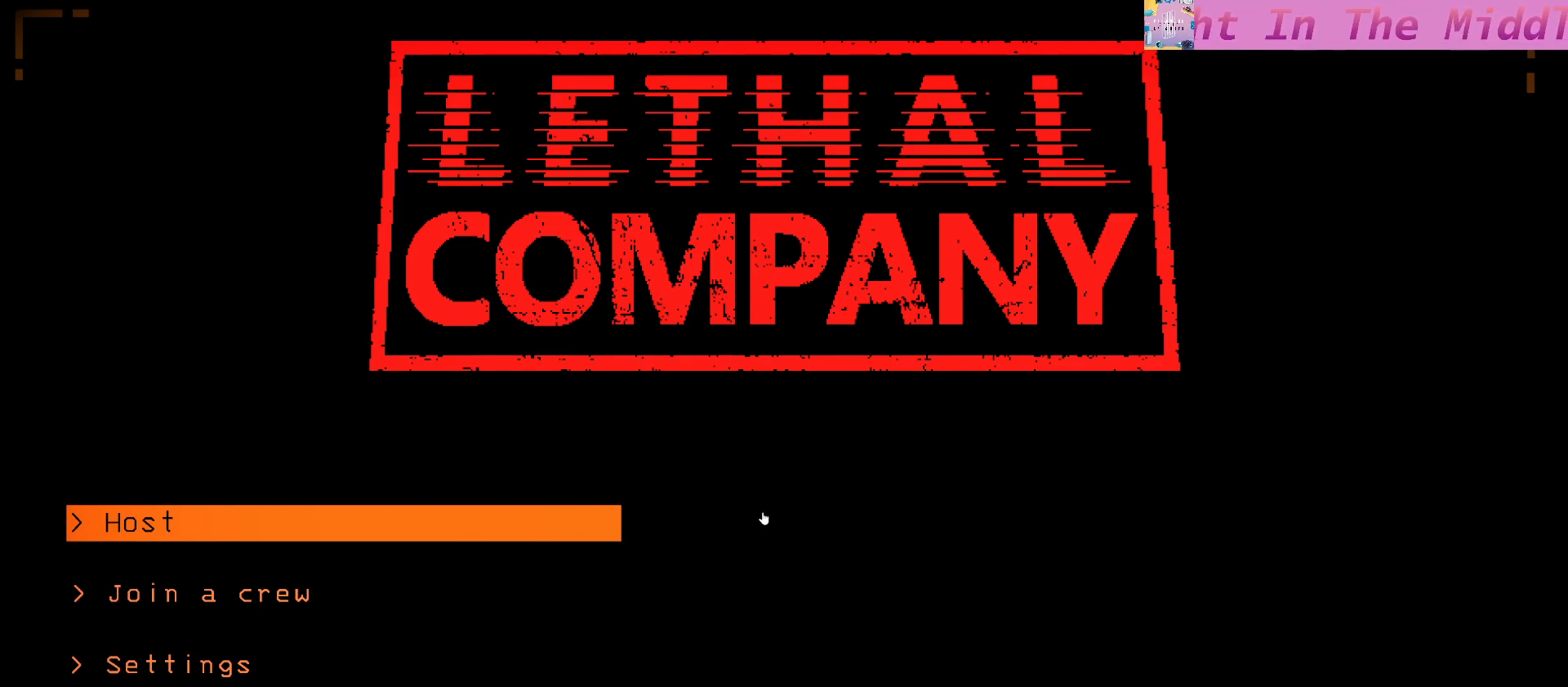
{"keys": [], "mouse": [], "events": [[100, "mouse_left", "down"], [183, "mouse_left", "up"]]}
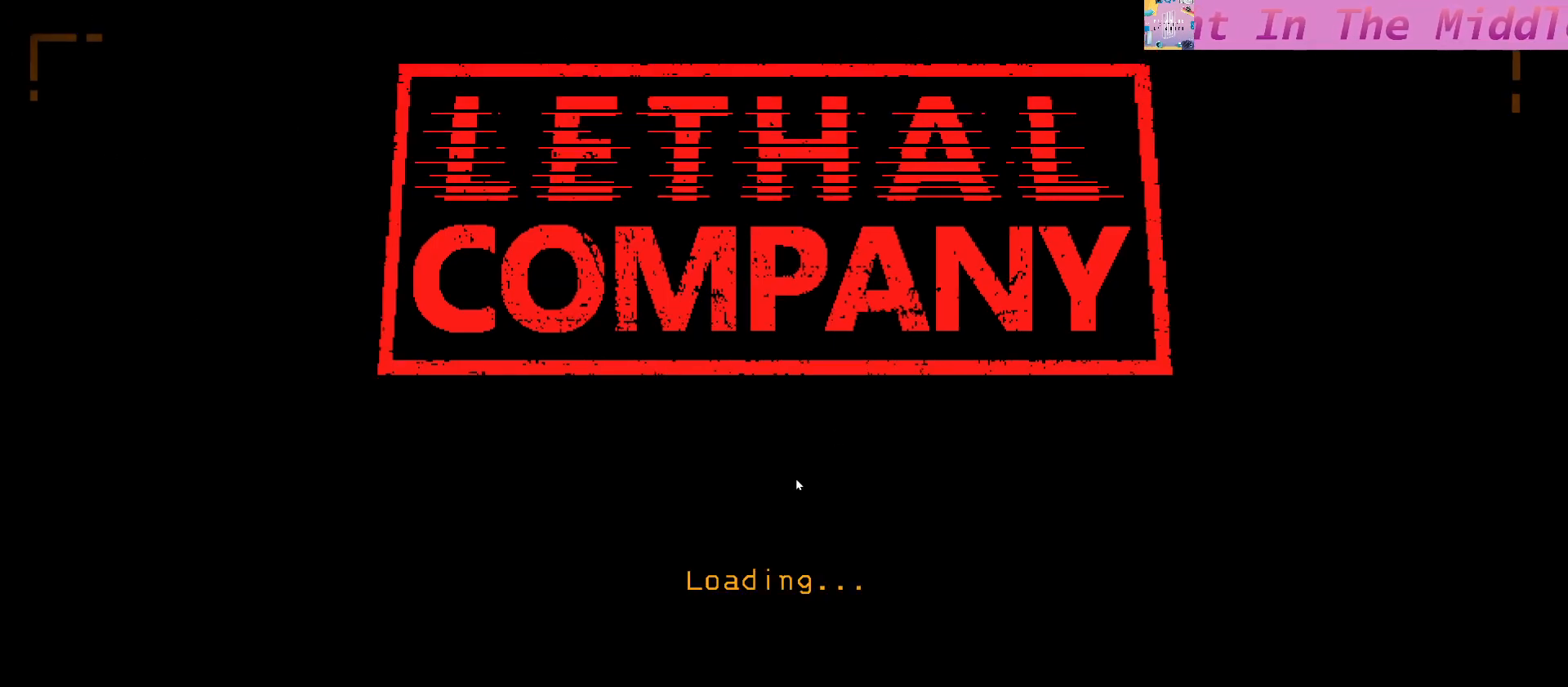
{"keys": [], "mouse": [], "events": []}
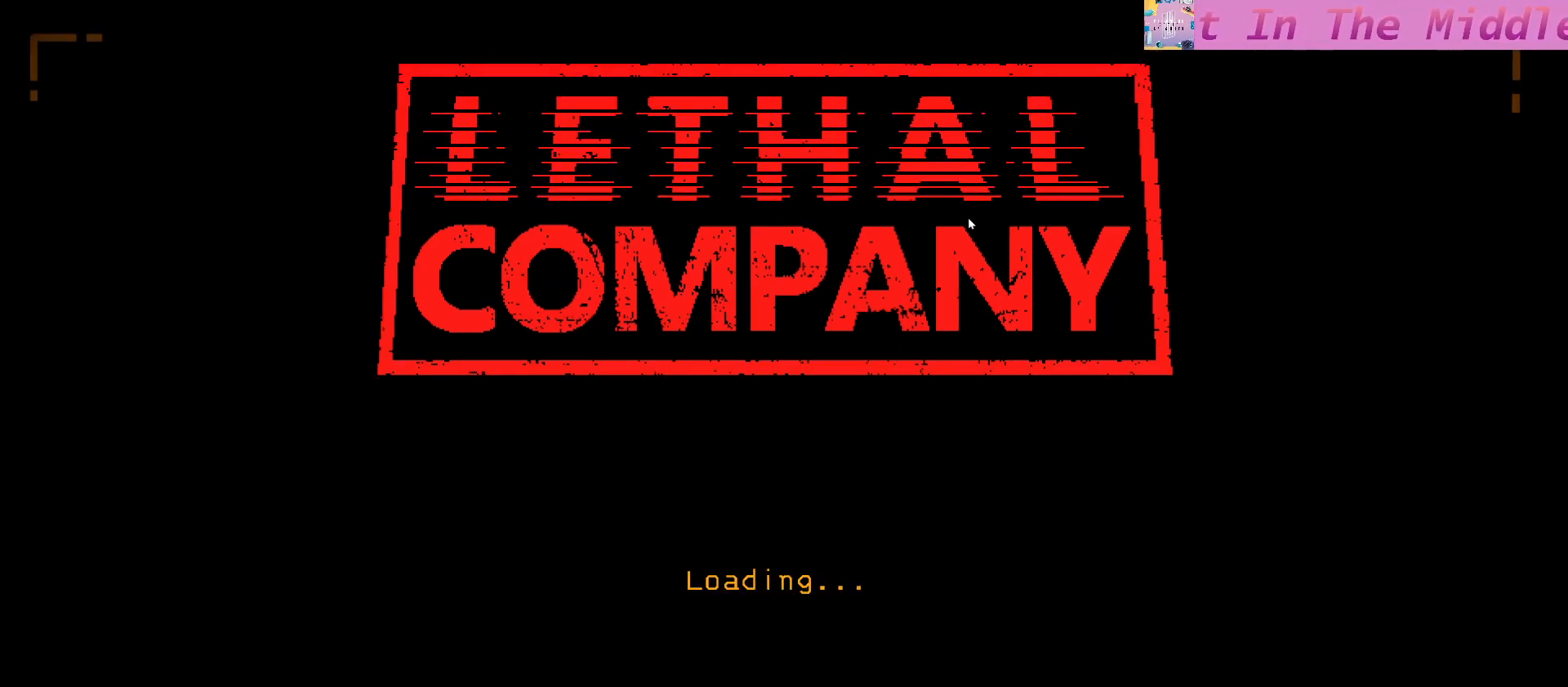
{"keys": [], "mouse": [], "events": [[267, "mouse_left", "down"], [333, "mouse_left", "up"]]}
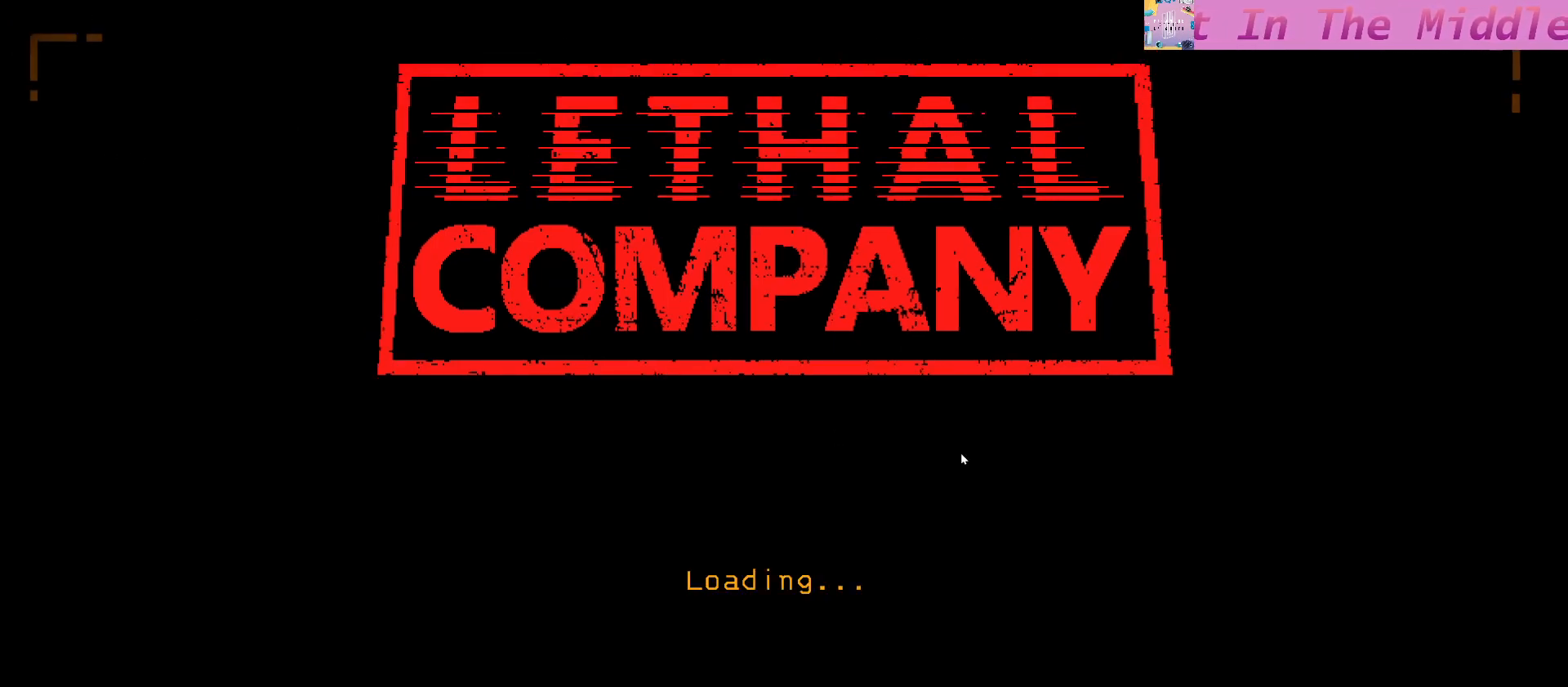
{"keys": [], "mouse": [], "events": [[150, "mouse_left", "down"], [217, "mouse_left", "up"], [300, "shift", "down"], [367, "tab", "down"], [483, "shift", "up"], [483, "tab", "up"]]}
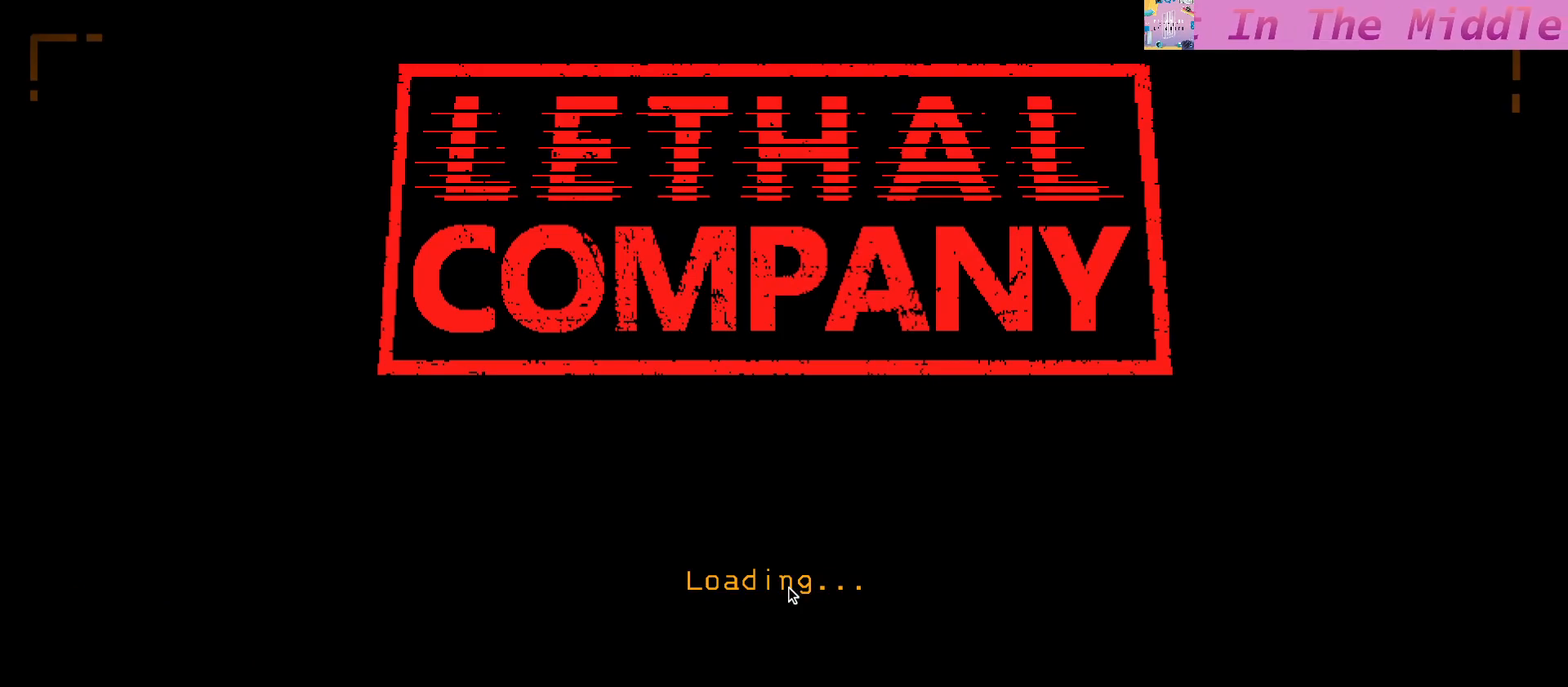
{"keys": [], "mouse": [], "events": []}
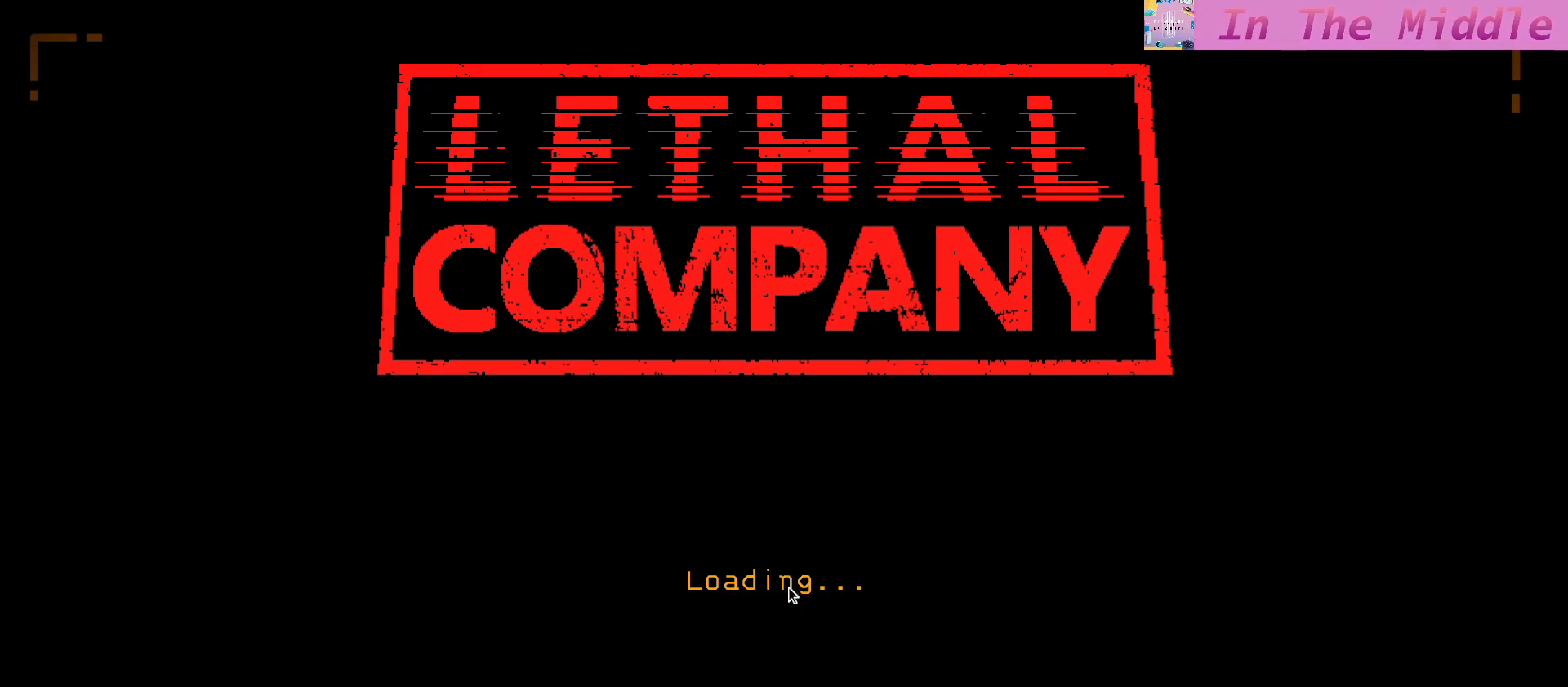
{"keys": [], "mouse": [], "events": []}
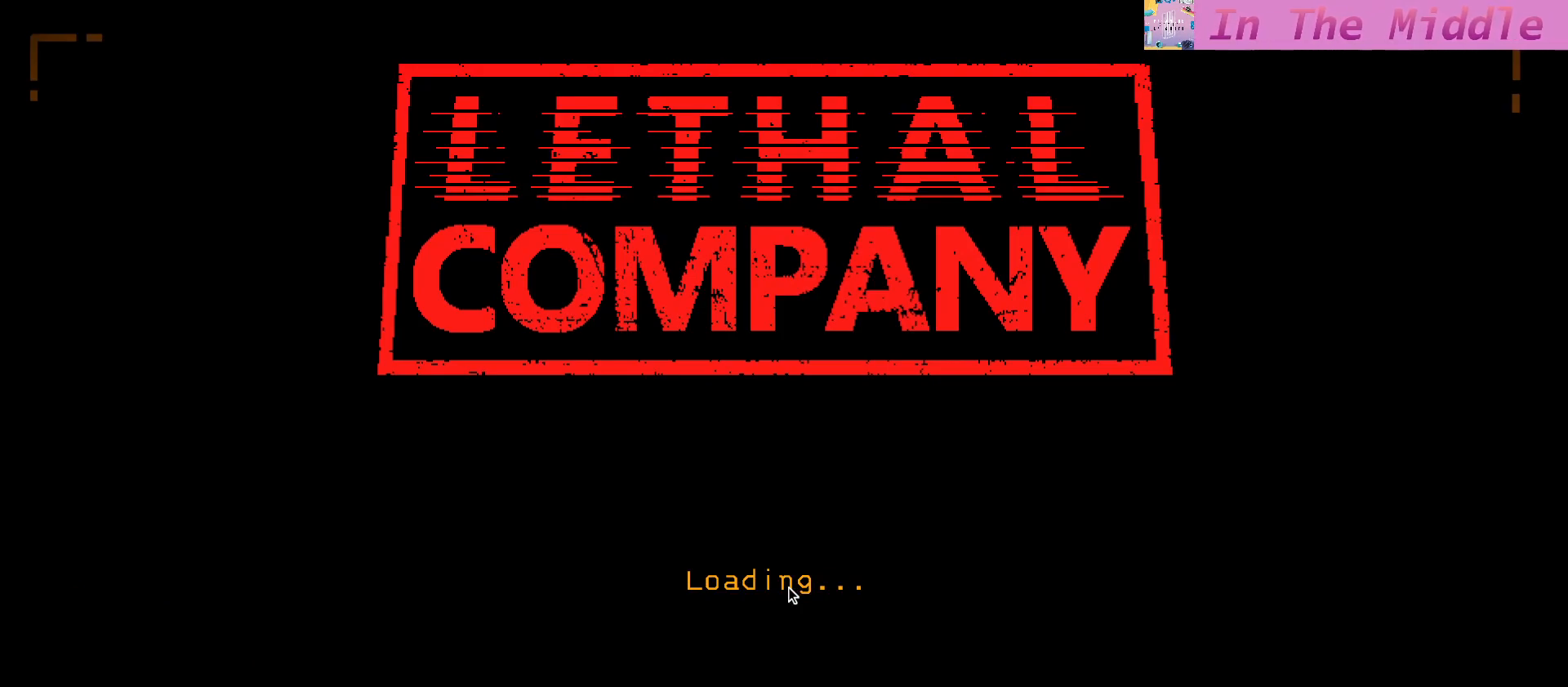
{"keys": [], "mouse": [], "events": []}
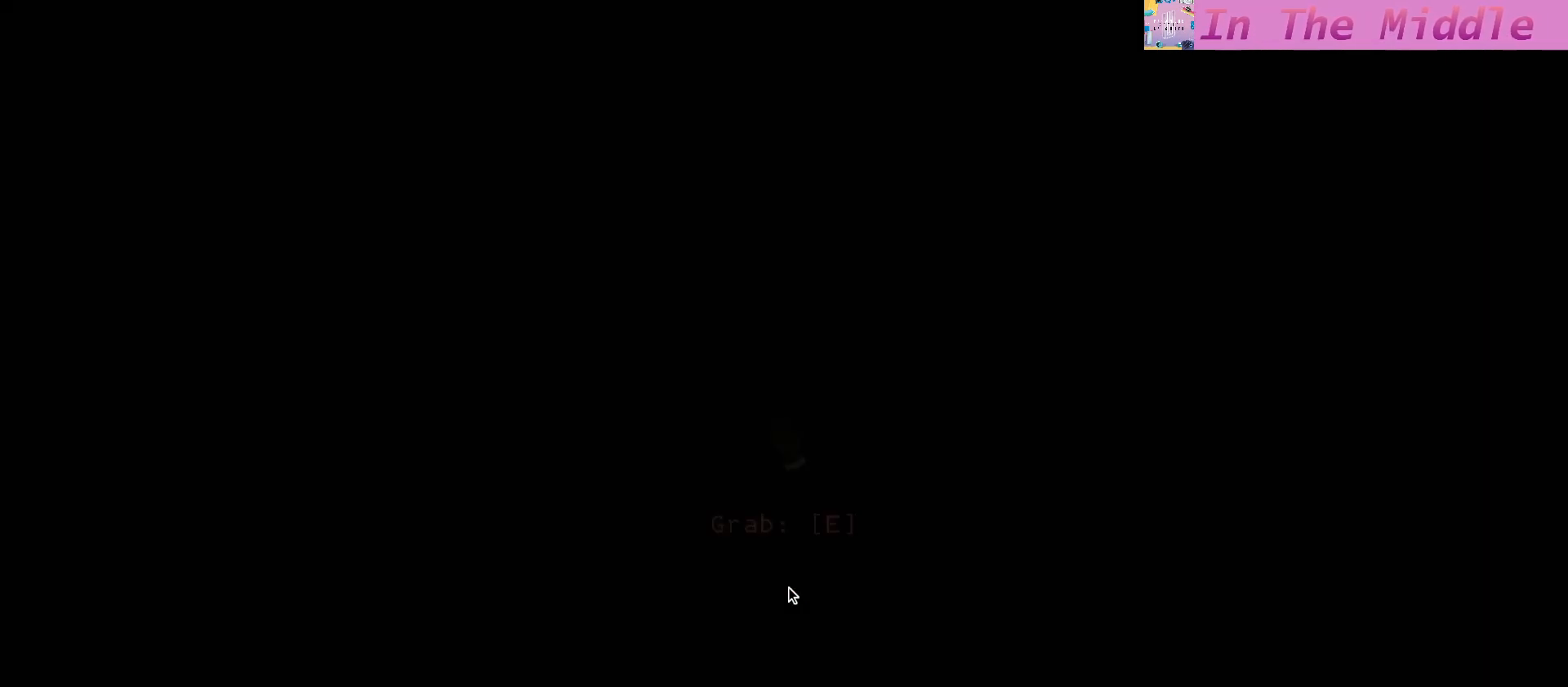
{"keys": [], "mouse": [], "events": []}
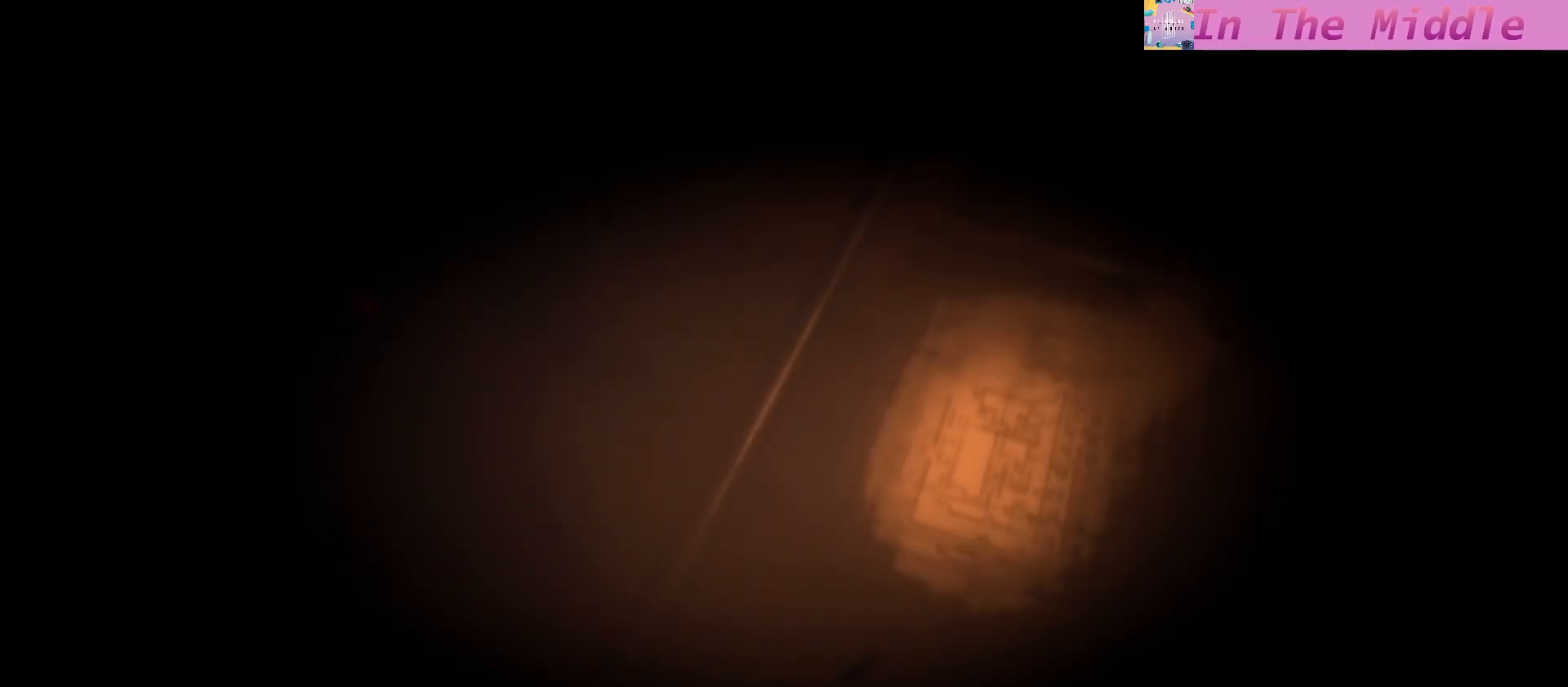
{"keys": [], "mouse": [], "events": []}
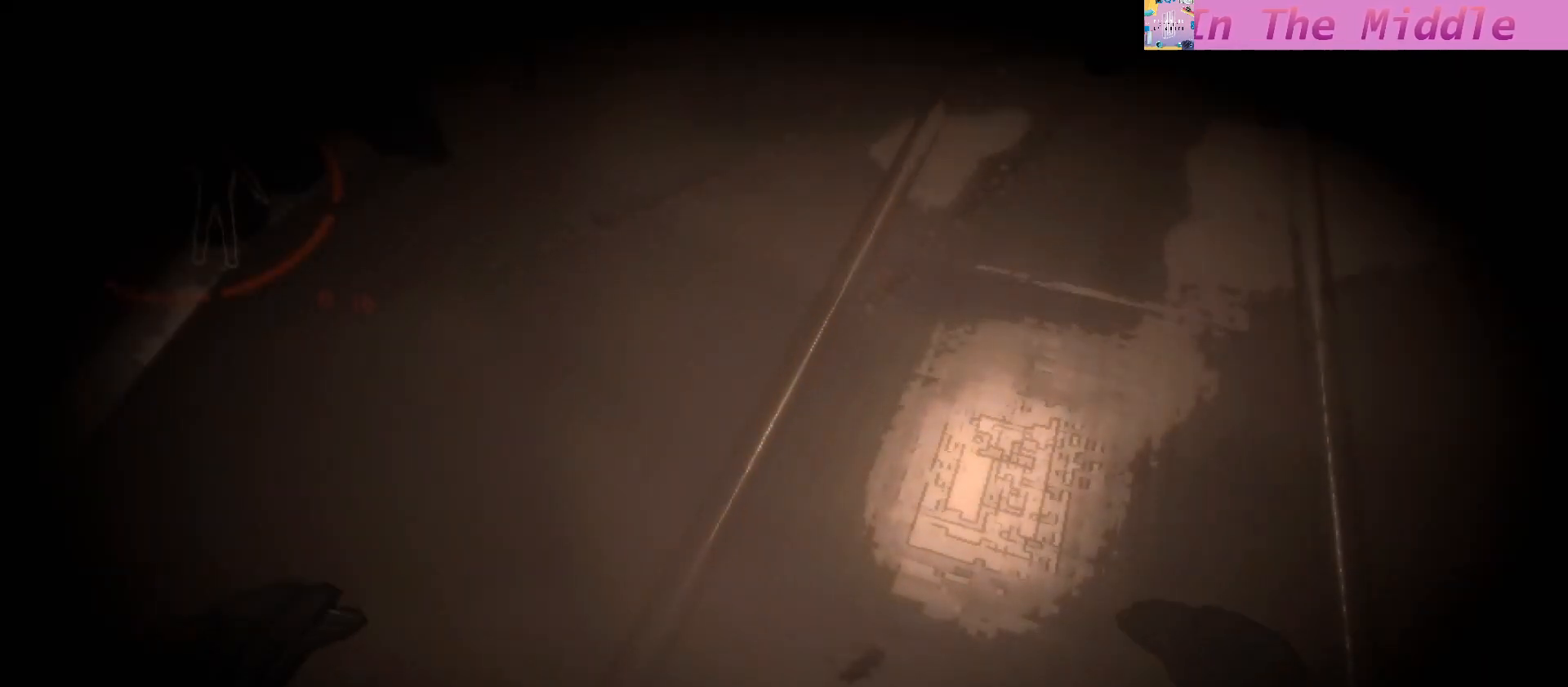
{"keys": ["w"], "mouse": [], "events": [[483, "w", "down"]]}
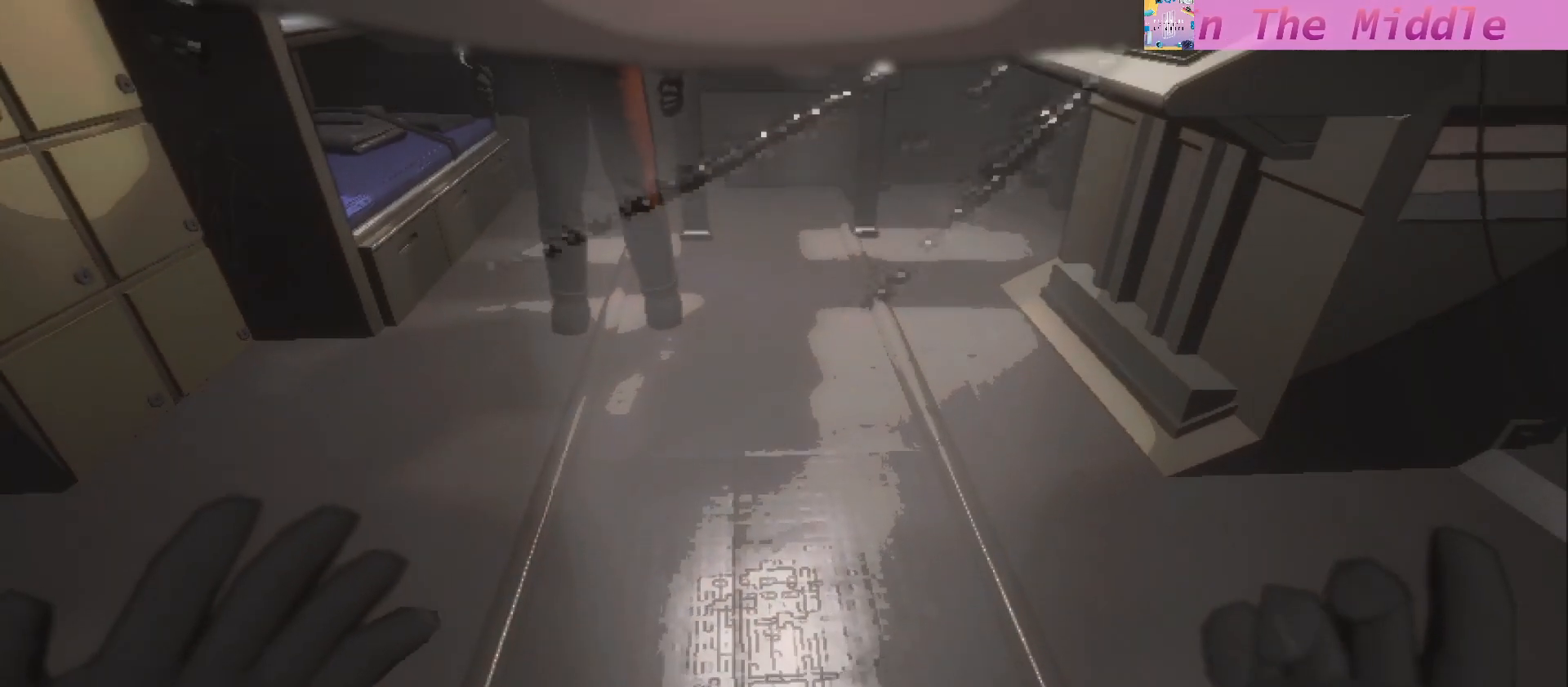
{"keys": ["w"], "mouse": [], "events": []}
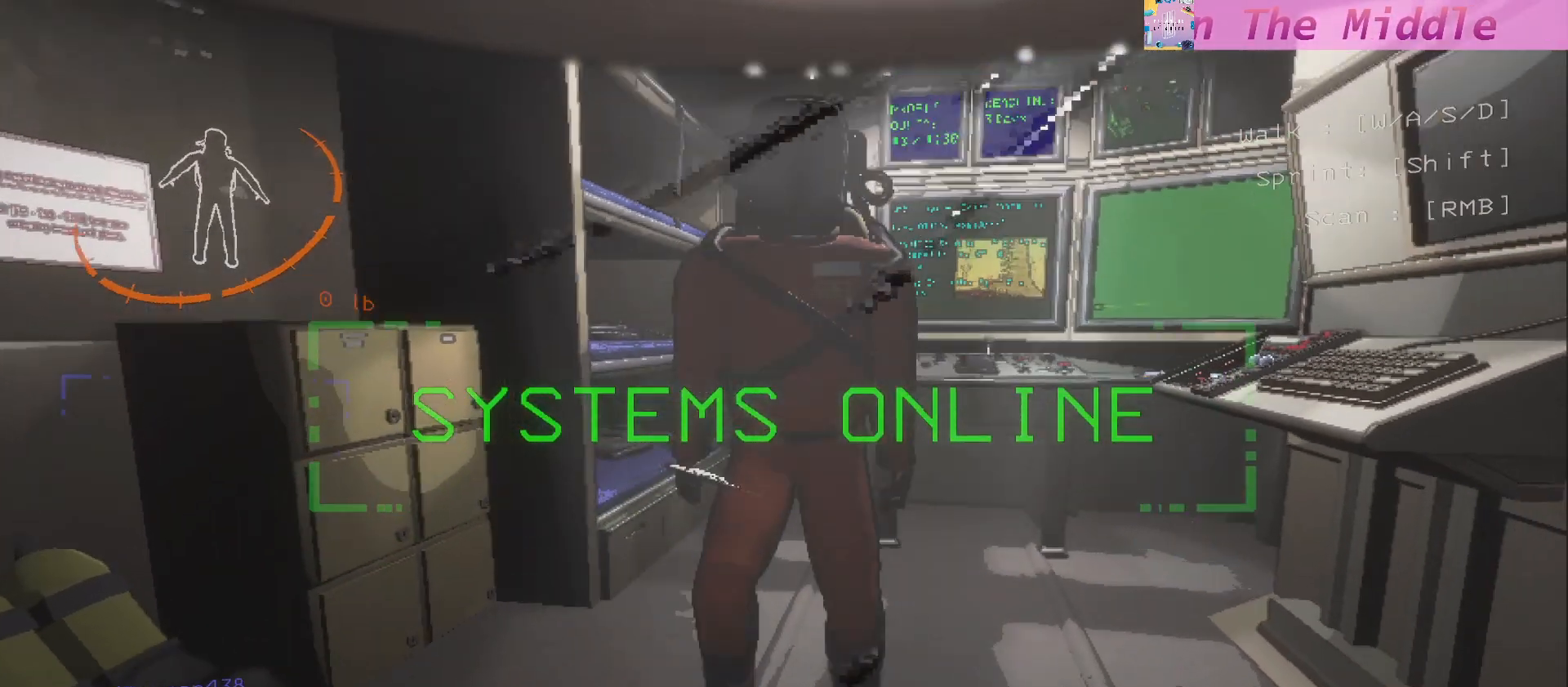
{"keys": [], "mouse": [], "events": [[83, "w", "up"]]}
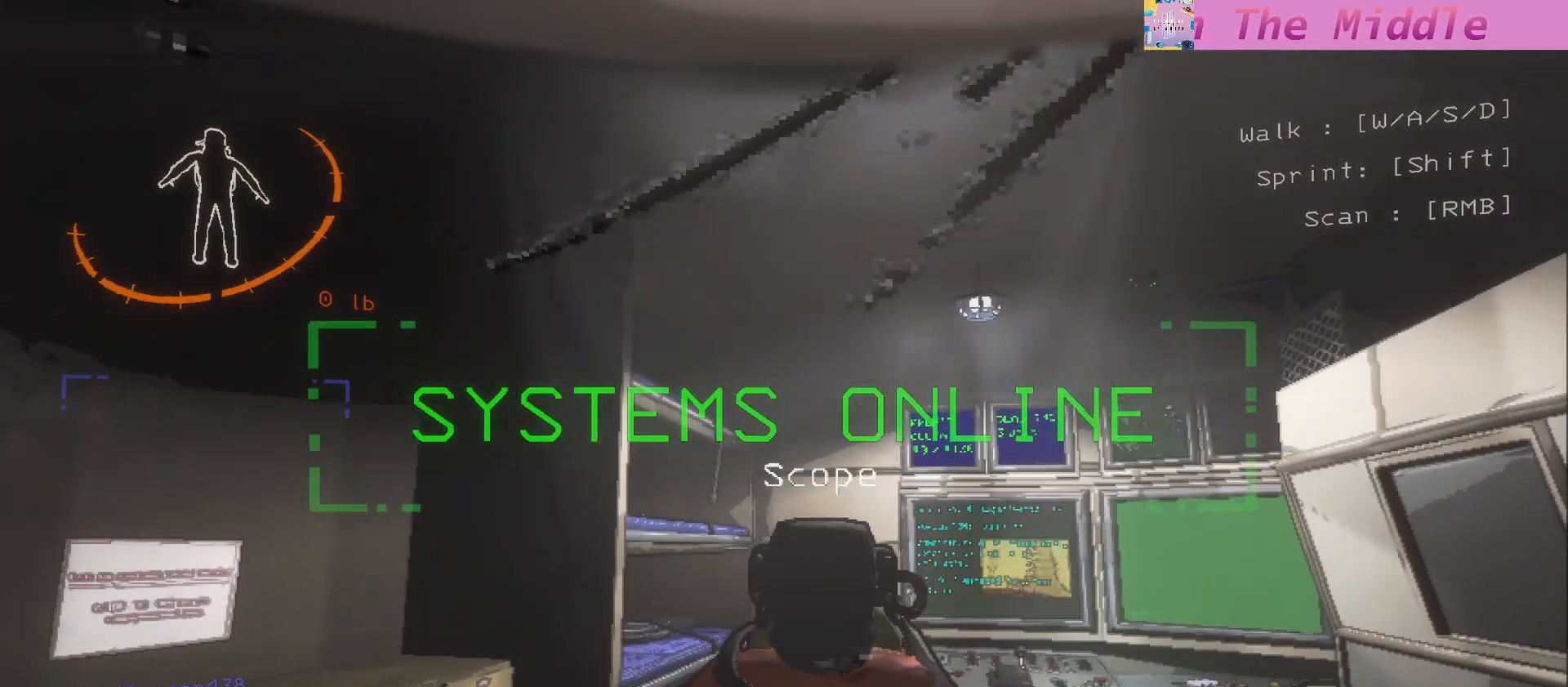
{"keys": ["w"], "mouse": [], "events": [[83, "w", "down"]]}
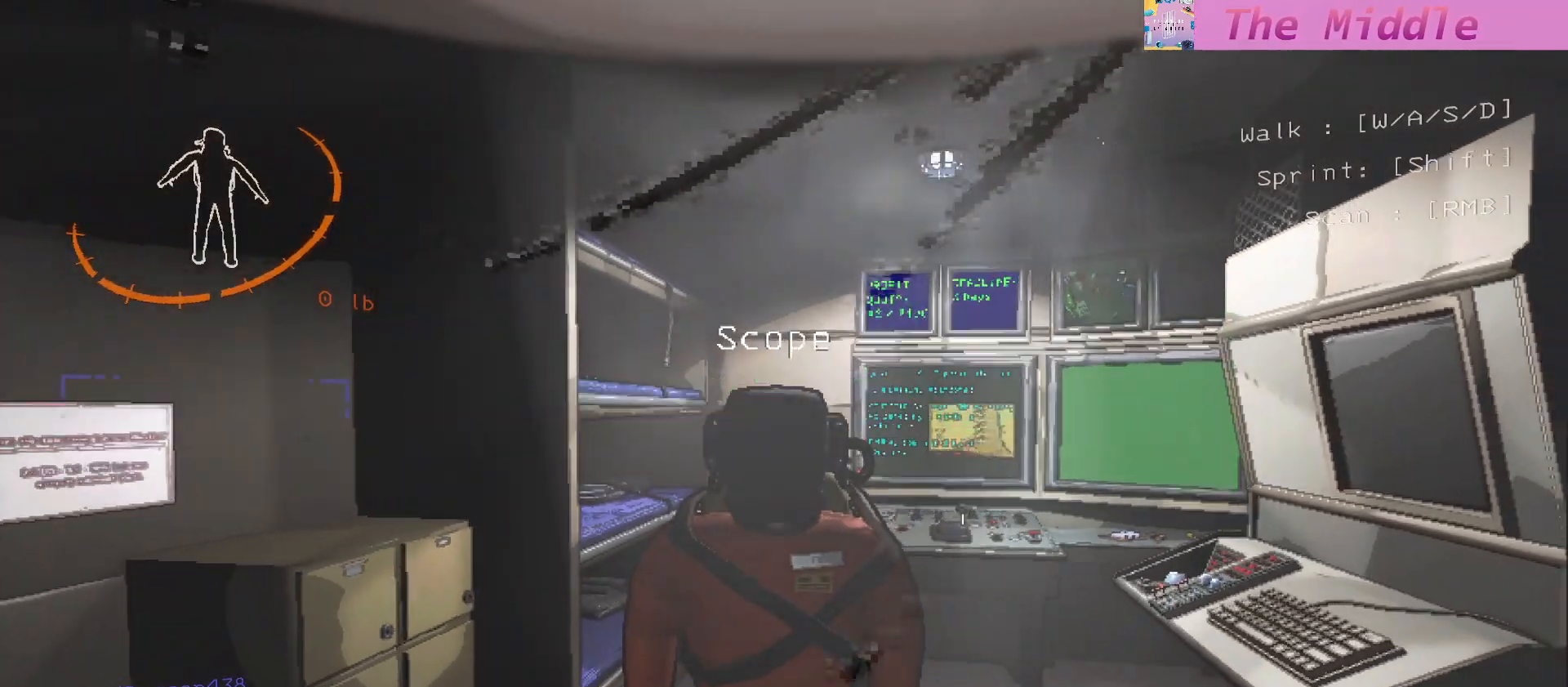
{"keys": [], "mouse": [], "events": [[17, "w", "up"]]}
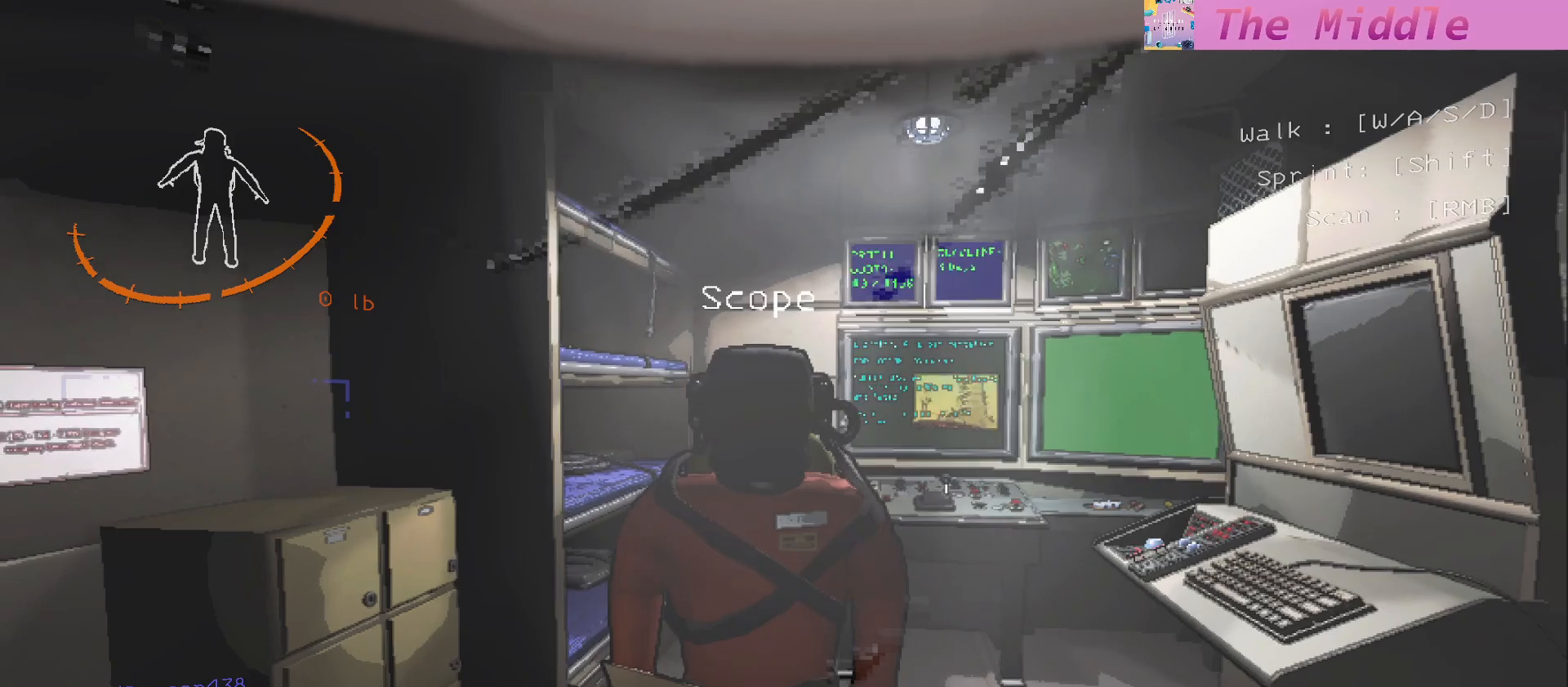
{"keys": ["w"], "mouse": [], "events": [[467, "w", "down"]]}
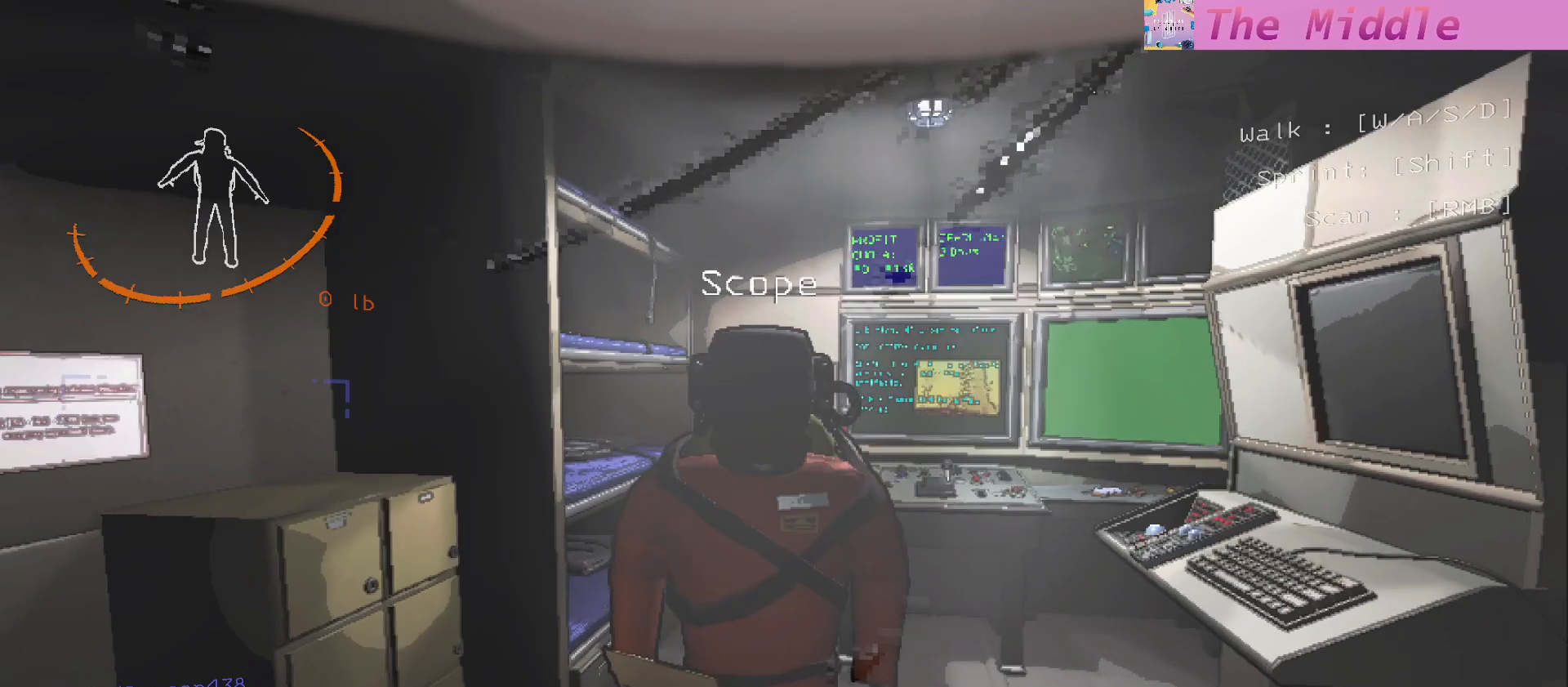
{"keys": [], "mouse": [], "events": [[183, "w", "up"]]}
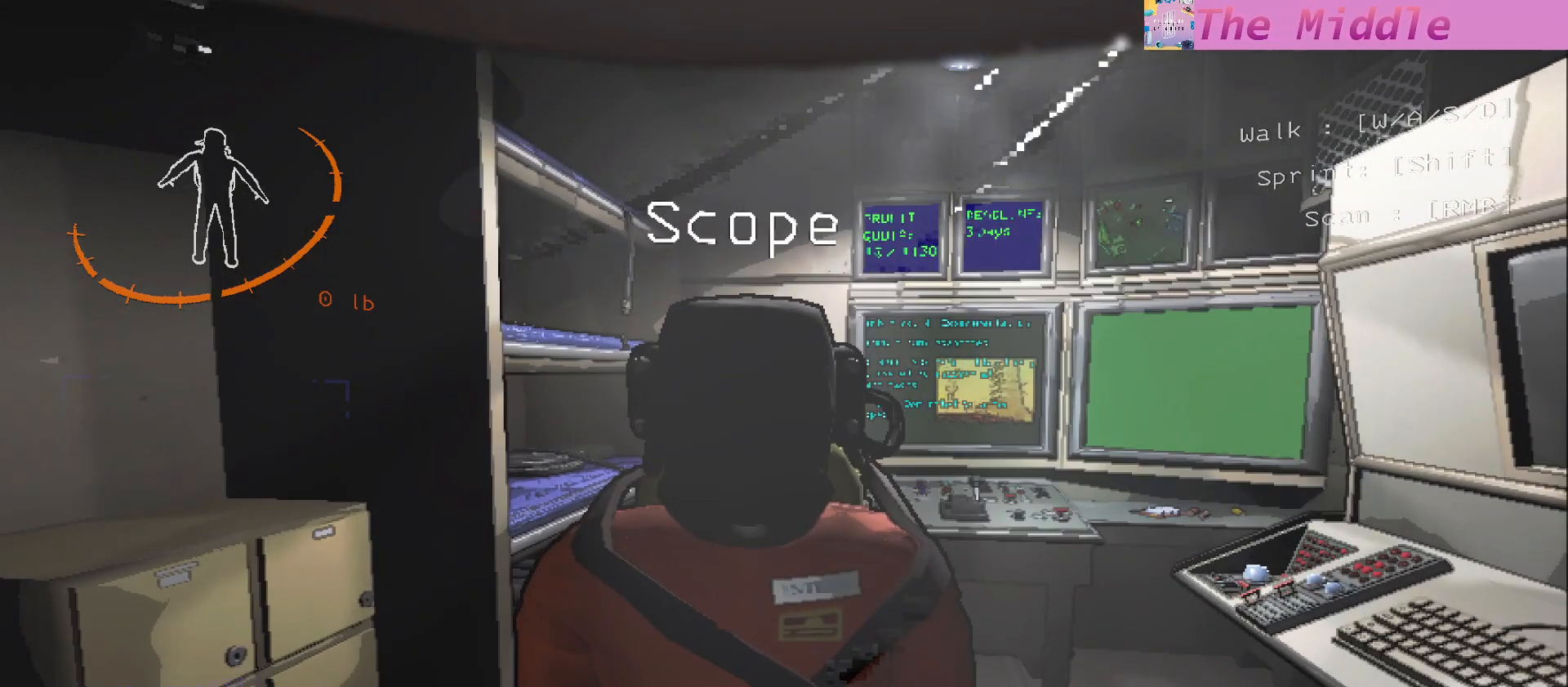
{"keys": ["d", "s"], "mouse": [], "events": [[367, "s", "down"], [483, "d", "down"]]}
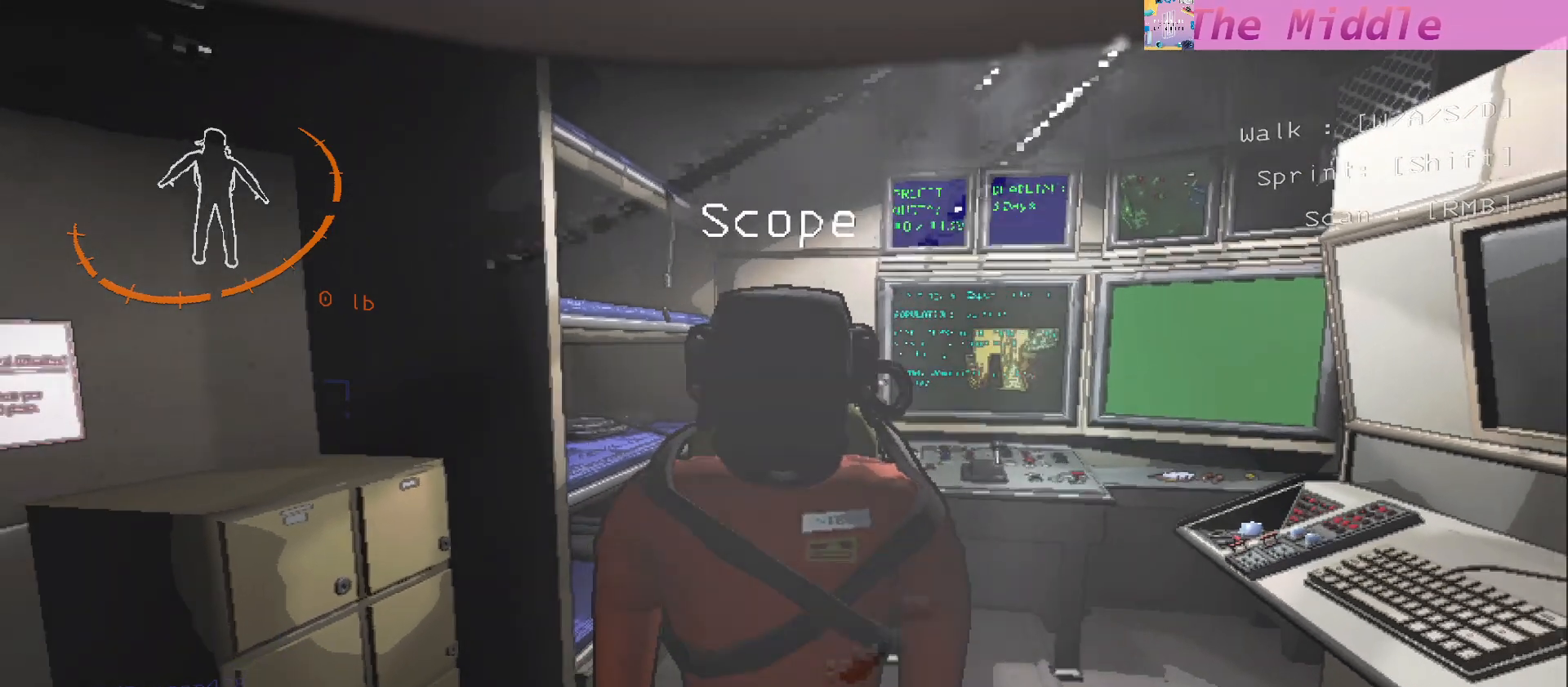
{"keys": [], "mouse": [], "events": [[17, "s", "up"], [50, "d", "up"]]}